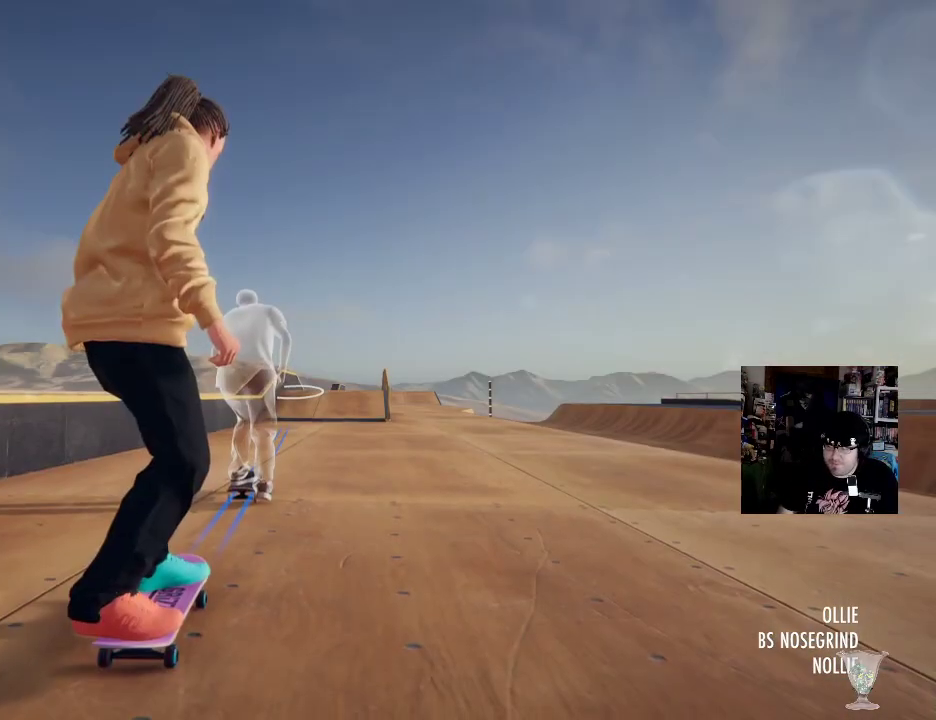
Gameplay with a controller (Xbox layout); each line is a JSON object with the inputs held at the frame after it. "button_events" lists button changes between this image and that frame as [ms after this image, input, new state], when the widget could be followed in between (sticks are given only as held states). Not read: DPAD_DOWN DPAD_LEFT DPAD_RIGHT HOME L3 R3 SELECT.
{"buttons": [], "left_stick": "center", "right_stick": "center", "button_events": [[333, "A", "down"], [450, "A", "up"]]}
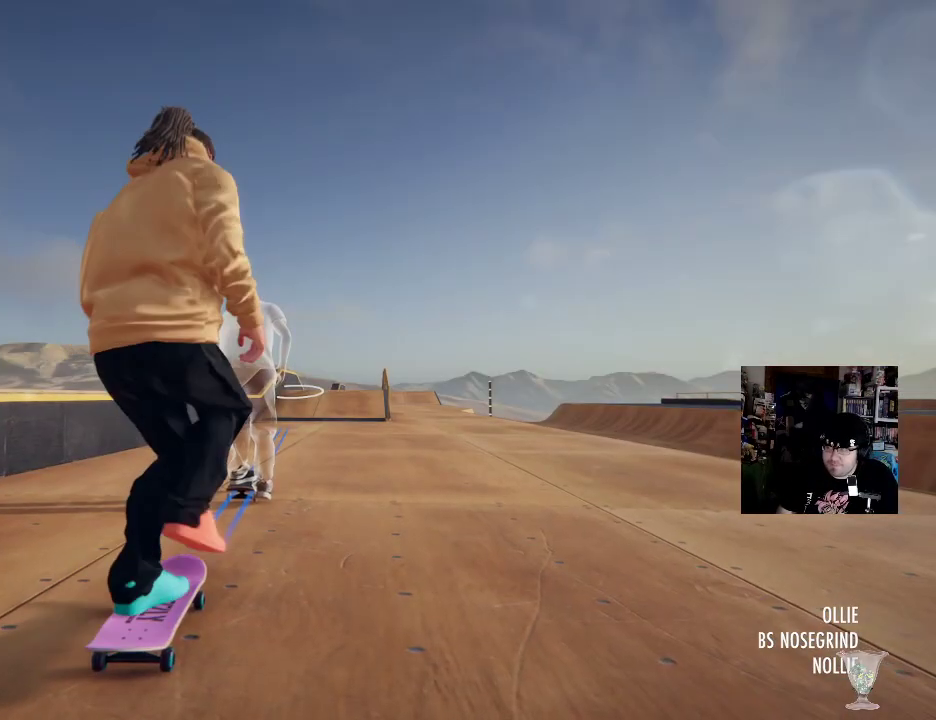
{"buttons": ["A"], "left_stick": "center", "right_stick": "center", "button_events": [[50, "A", "down"], [150, "A", "up"], [234, "A", "down"], [351, "A", "up"], [451, "A", "down"]]}
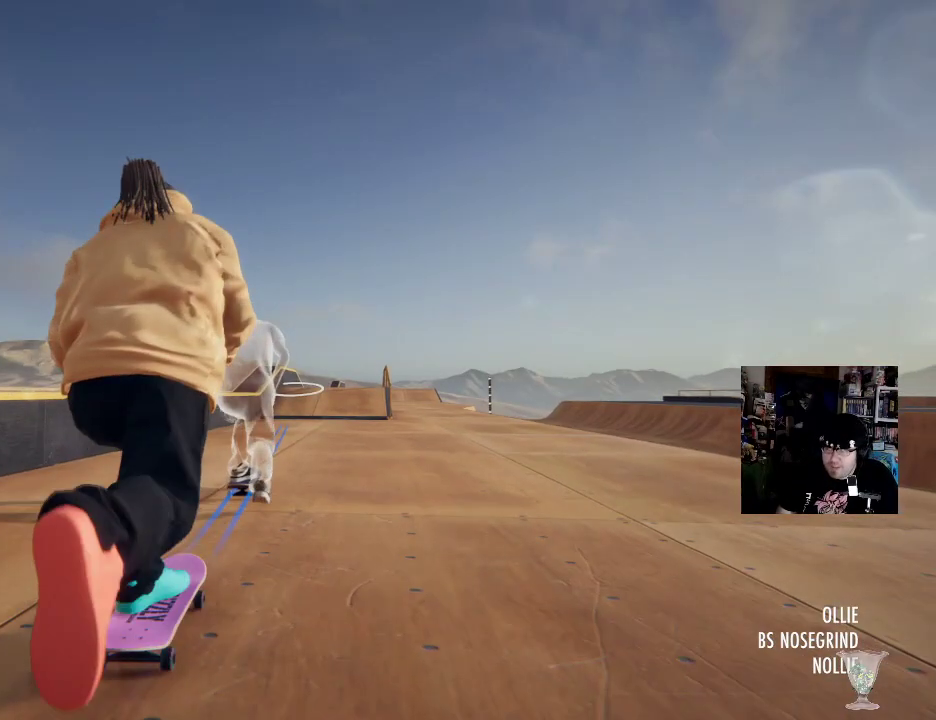
{"buttons": [], "left_stick": "center", "right_stick": "center", "button_events": [[33, "A", "up"], [133, "A", "down"], [250, "A", "up"], [350, "A", "down"], [450, "A", "up"]]}
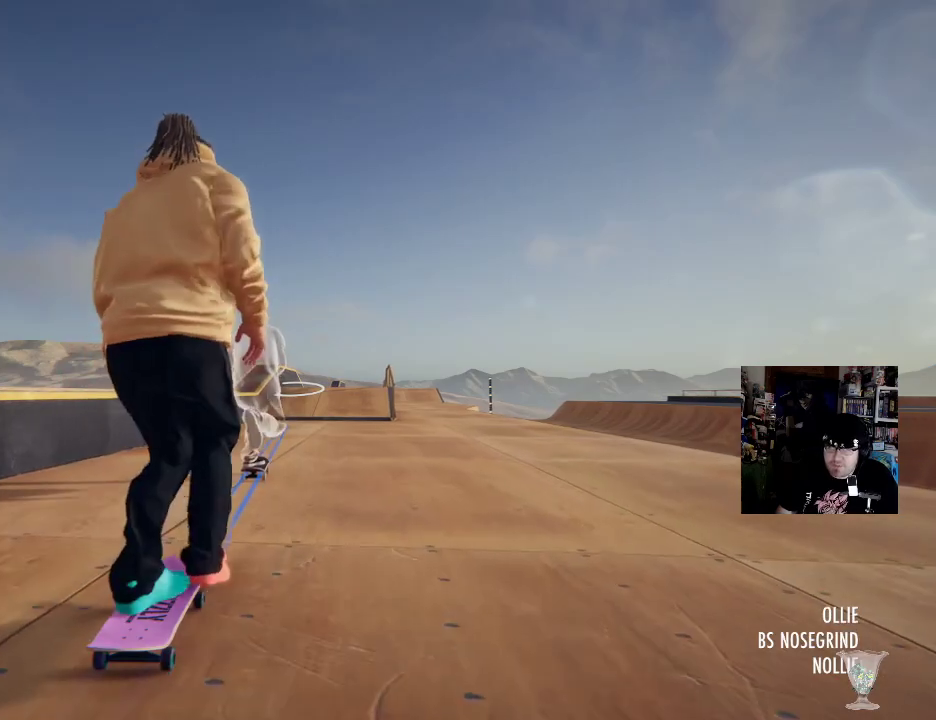
{"buttons": ["A"], "left_stick": "center", "right_stick": "center", "button_events": [[50, "A", "down"], [167, "A", "up"], [251, "A", "down"], [367, "A", "up"], [501, "A", "down"]]}
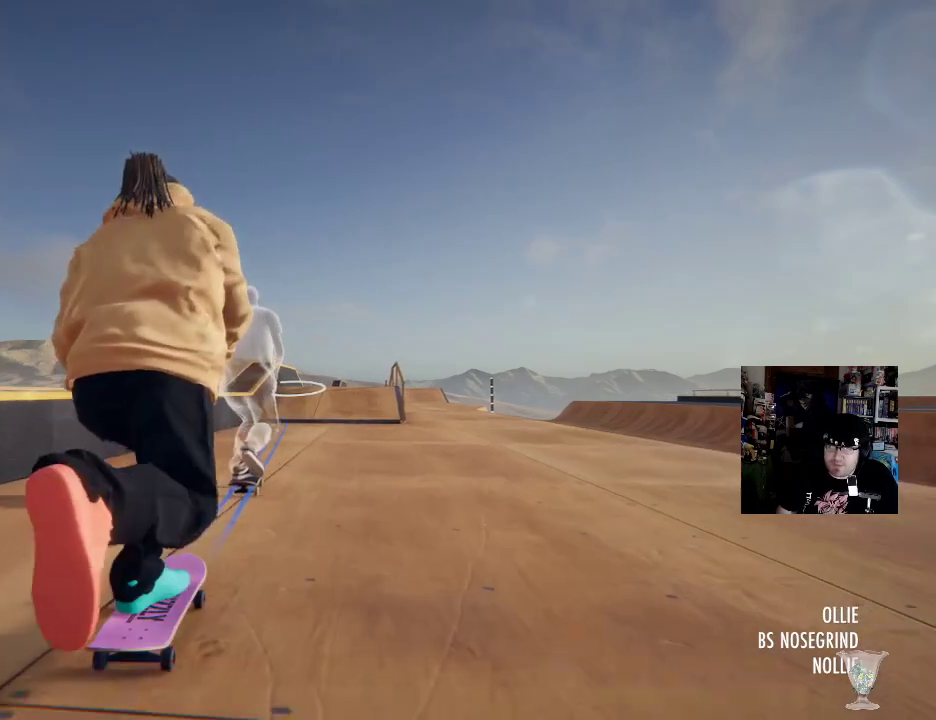
{"buttons": ["A"], "left_stick": "center", "right_stick": "center", "button_events": [[117, "A", "up"], [233, "A", "down"], [317, "A", "up"], [467, "A", "down"]]}